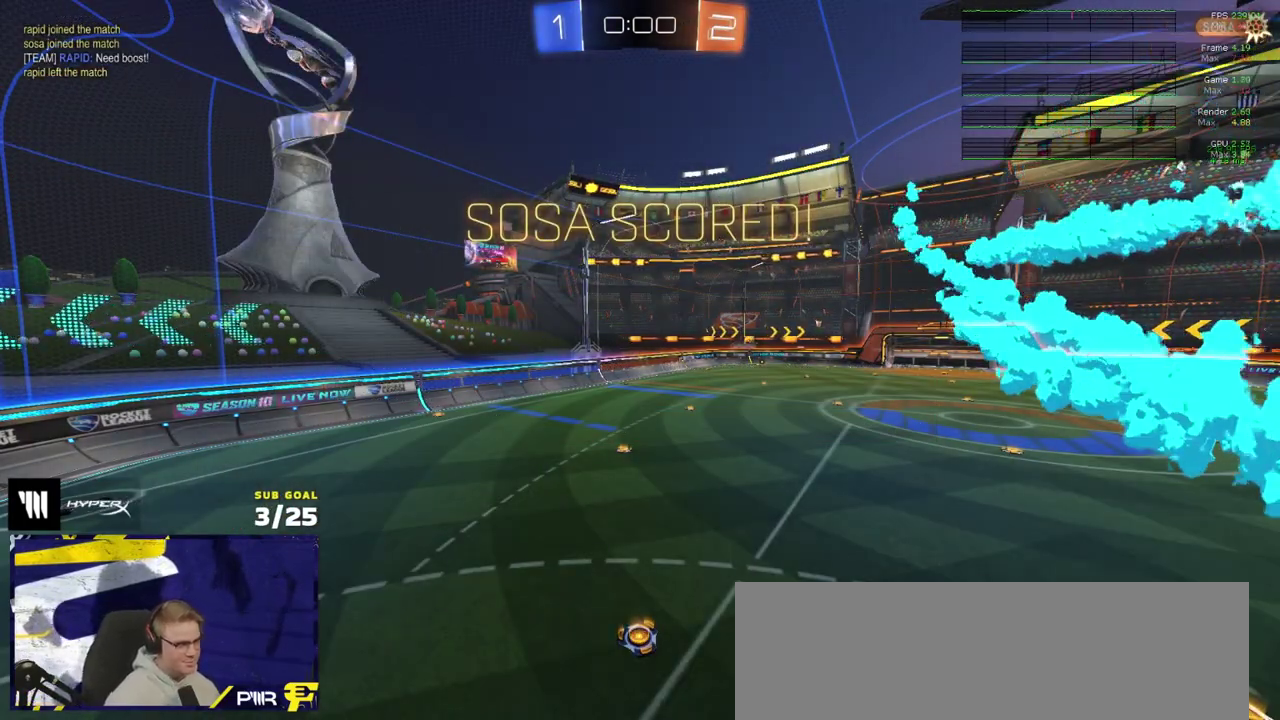
Gameplay with a controller (Xbox layout); each line is a JSON object with the inputs held at the frame after it. "events" lists button and stick changes between this image and that frame as [ms after this image, input, new state], when the widget could be followed in between. Not read: L3.
{"buttons": ["START"], "right_stick": "center", "events": [[483, "START", "down"]]}
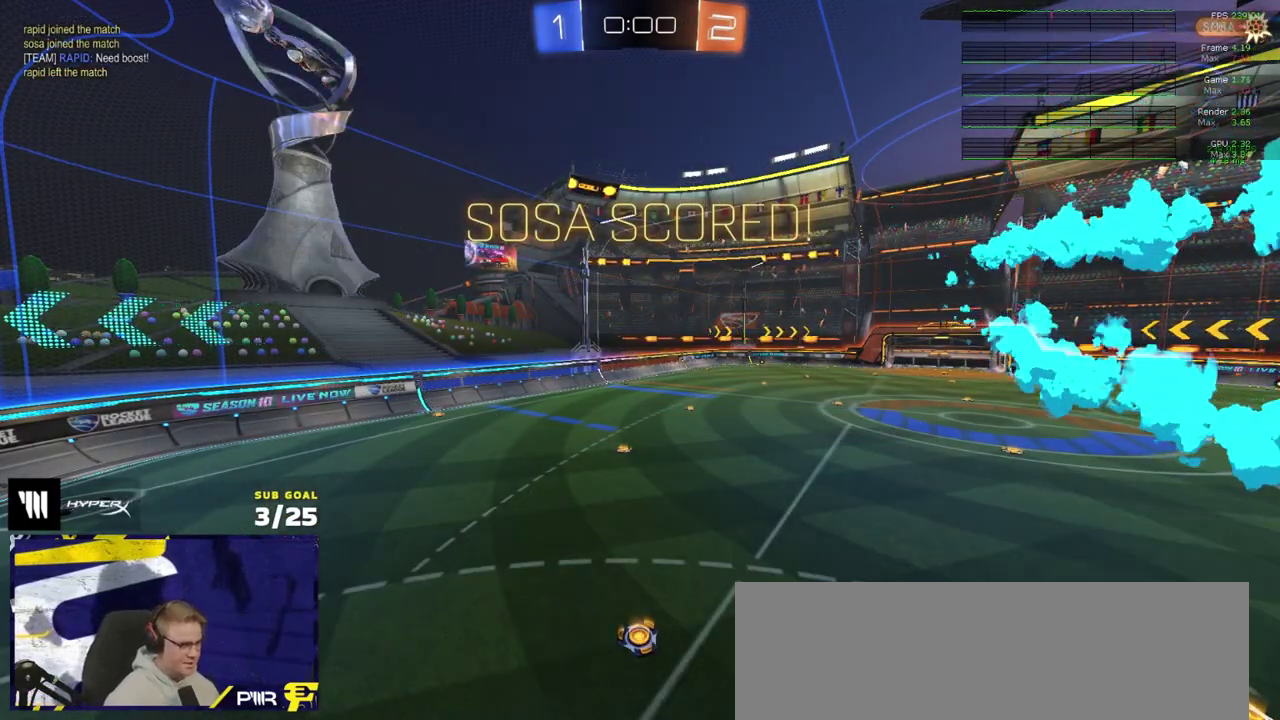
{"buttons": [], "right_stick": "center", "events": [[117, "START", "up"]]}
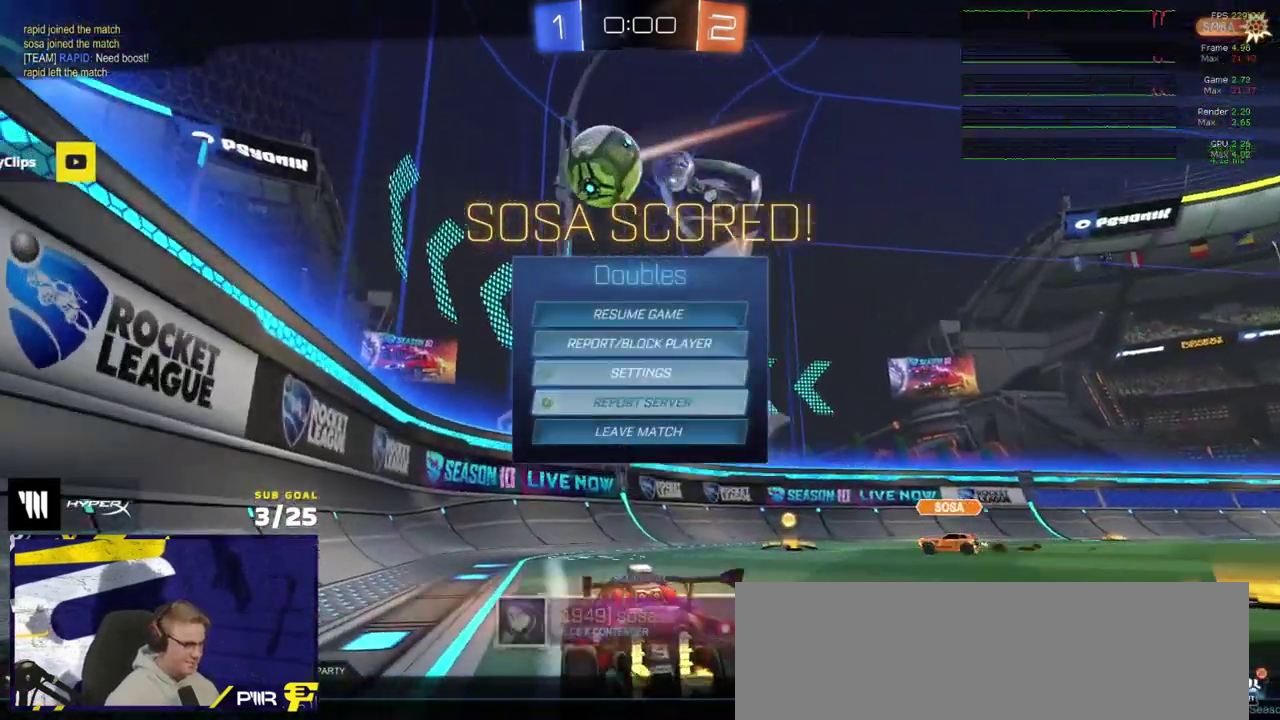
{"buttons": [], "right_stick": "center", "events": []}
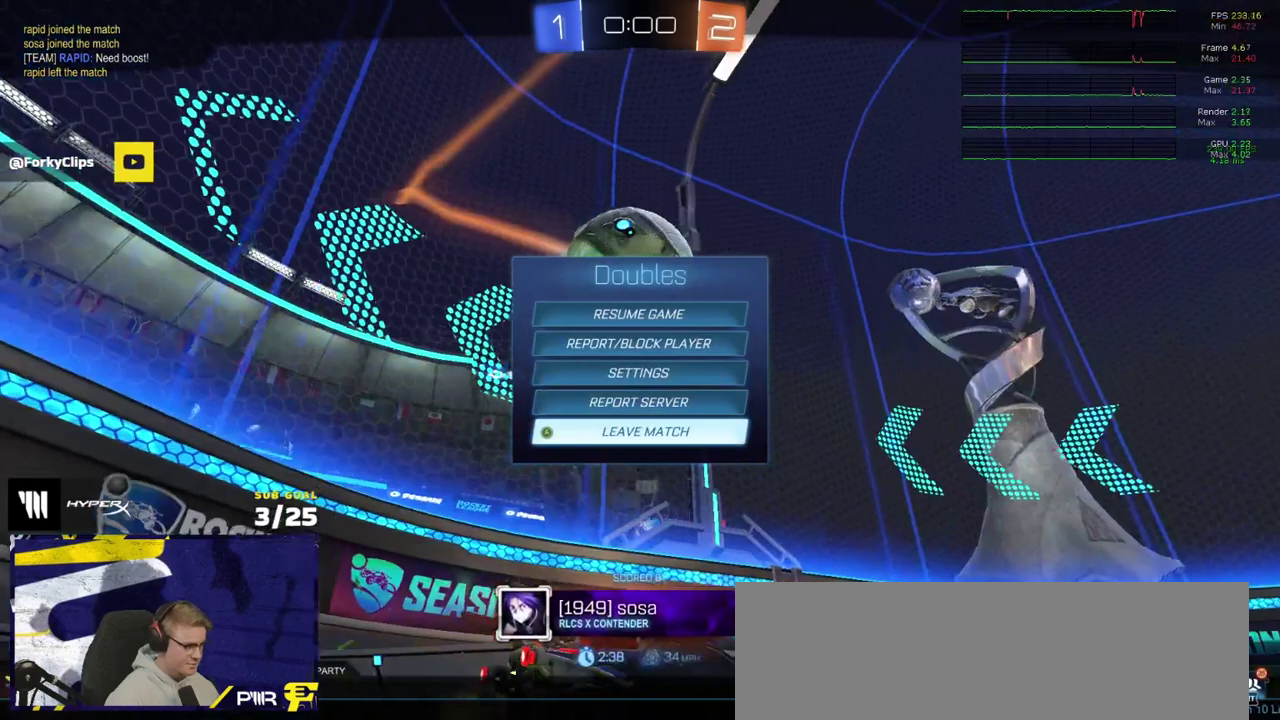
{"buttons": [], "right_stick": "center", "events": []}
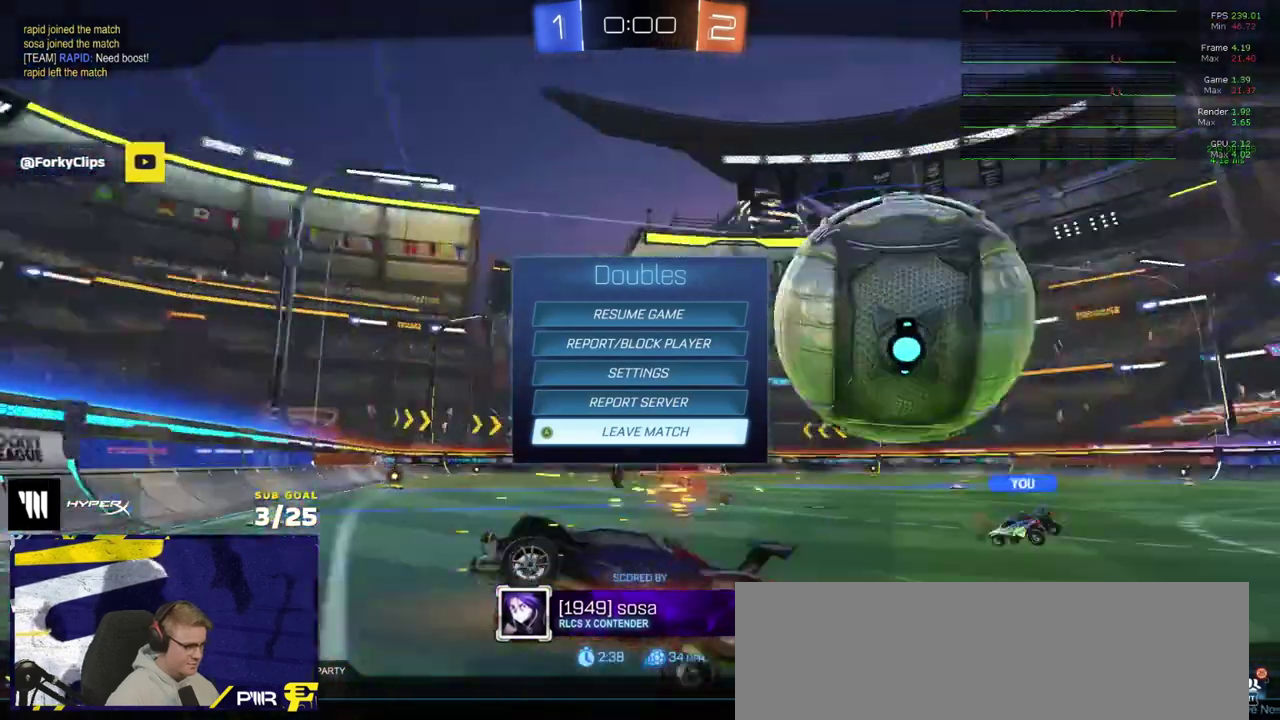
{"buttons": [], "right_stick": "center", "events": [[217, "A", "down"], [317, "A", "up"]]}
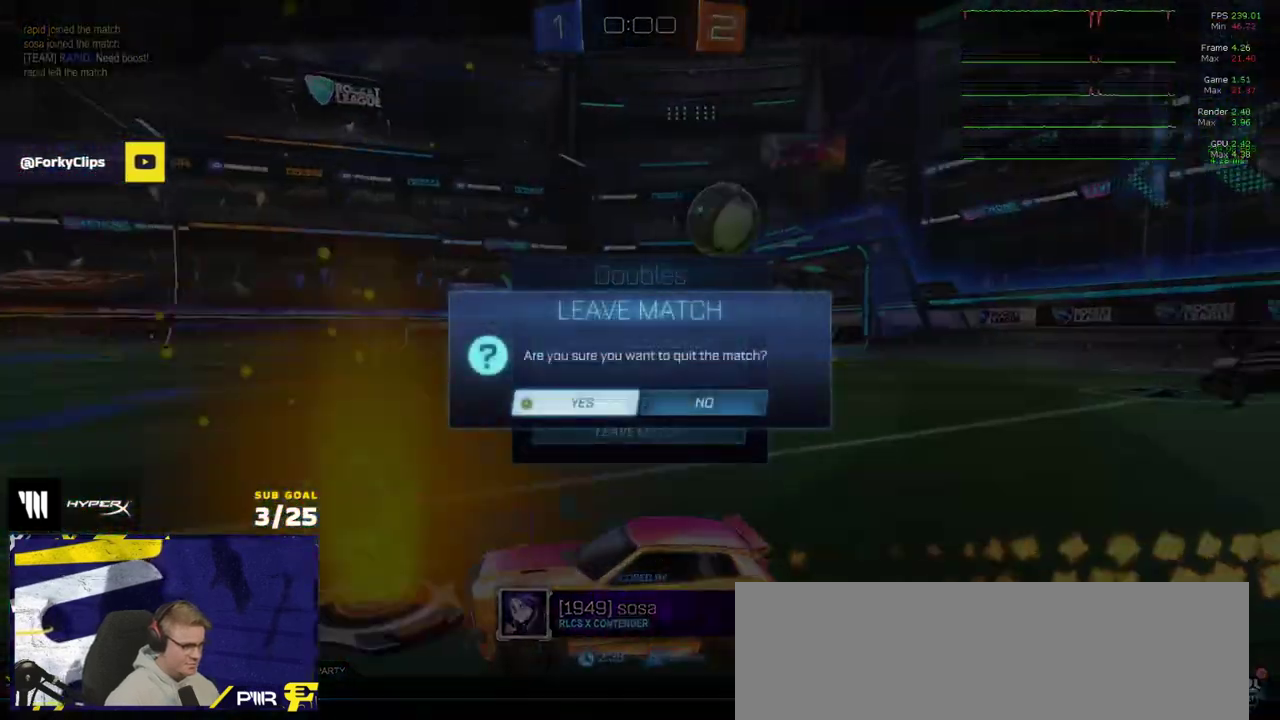
{"buttons": [], "right_stick": "center", "events": []}
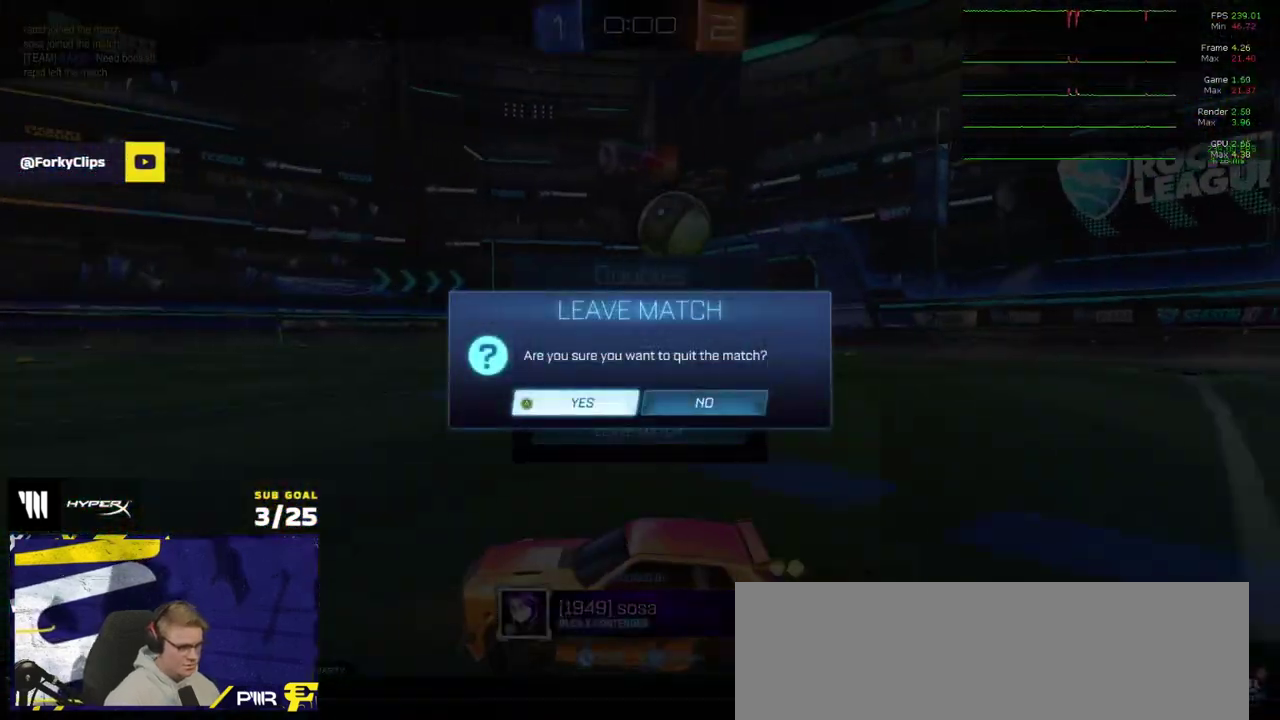
{"buttons": [], "right_stick": "center", "events": [[233, "A", "down"], [300, "A", "up"]]}
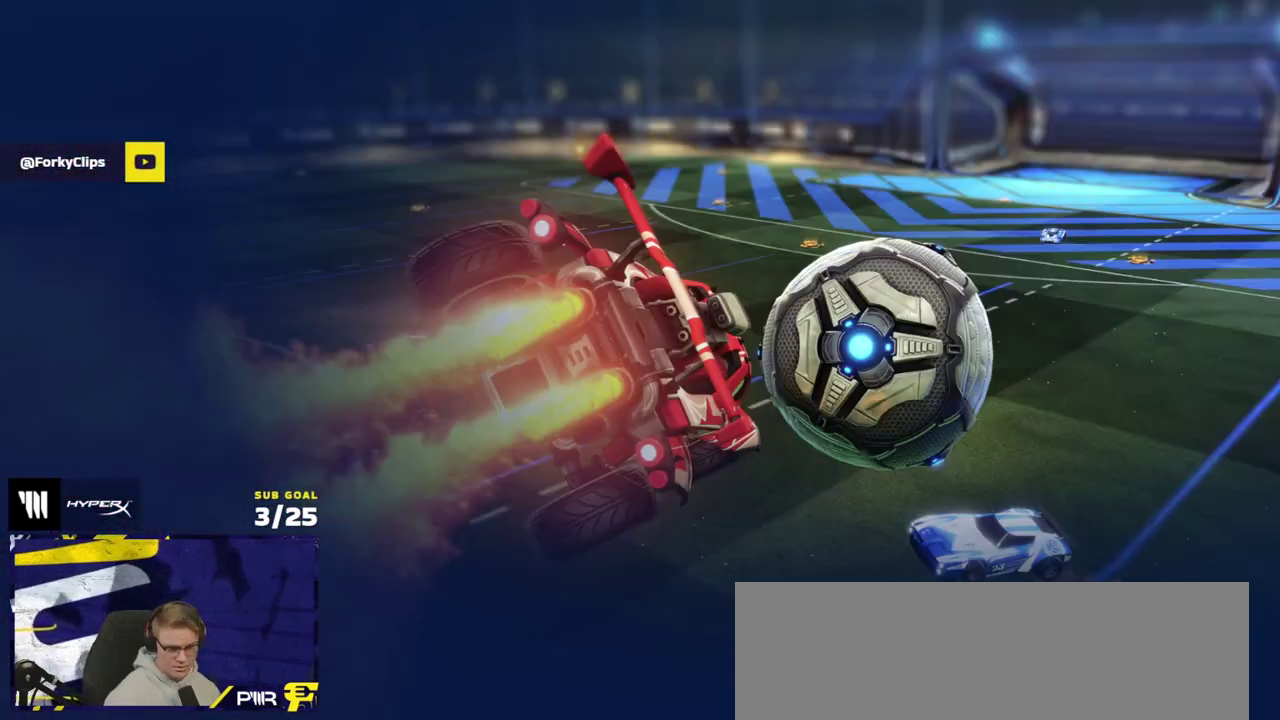
{"buttons": [], "right_stick": "up-right", "events": [[267, "right_stick", "up-right"], [350, "right_stick", "center"], [417, "right_stick", "up-right"]]}
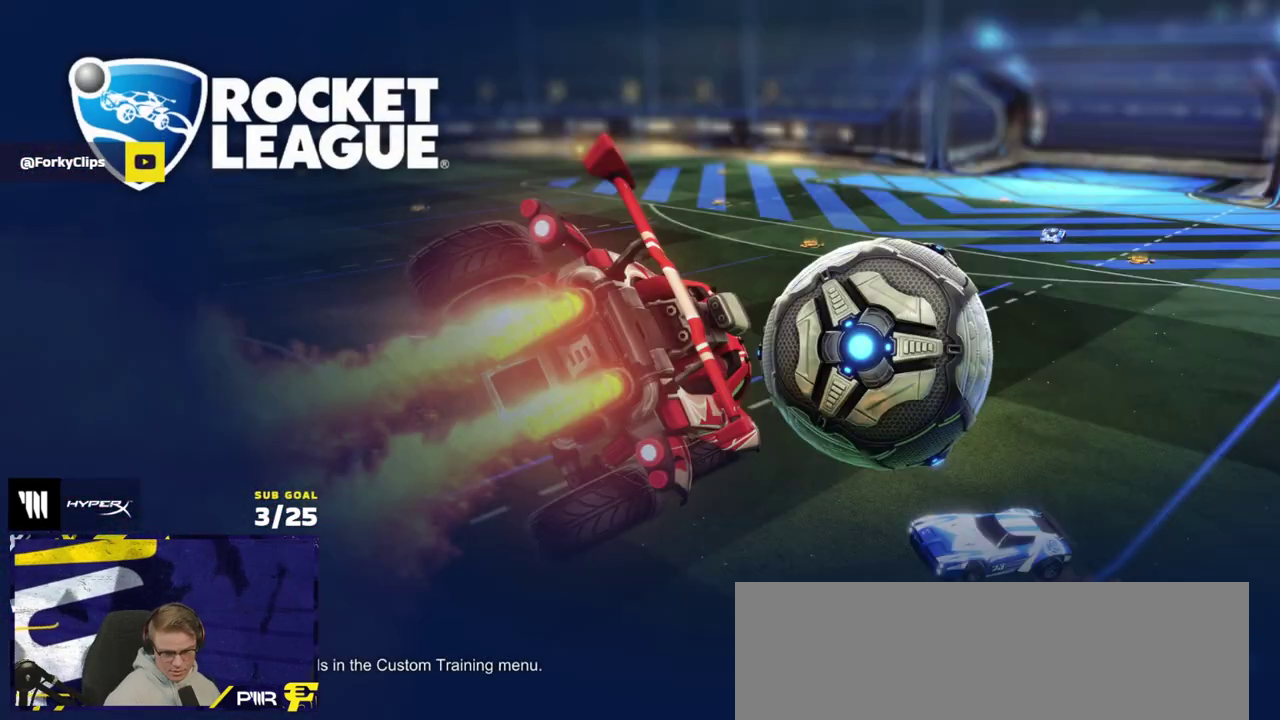
{"buttons": [], "right_stick": "center", "events": [[200, "right_stick", "up"], [350, "right_stick", "center"]]}
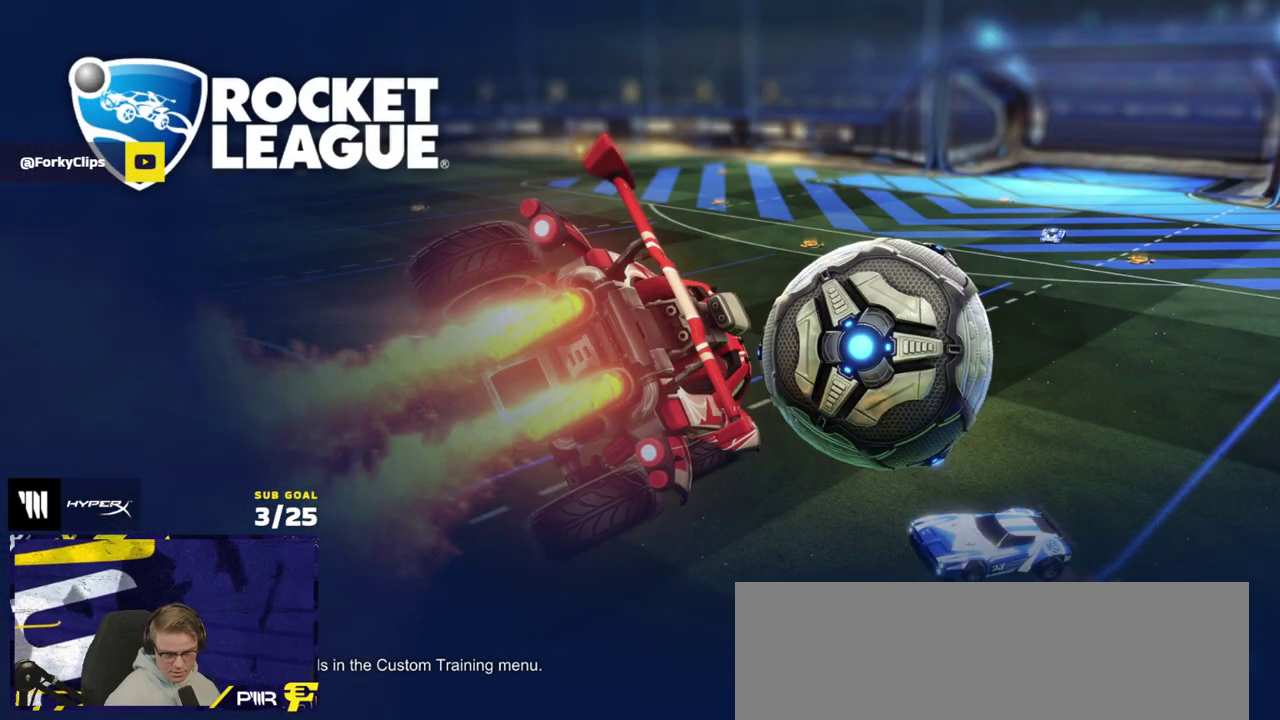
{"buttons": [], "right_stick": "center", "events": []}
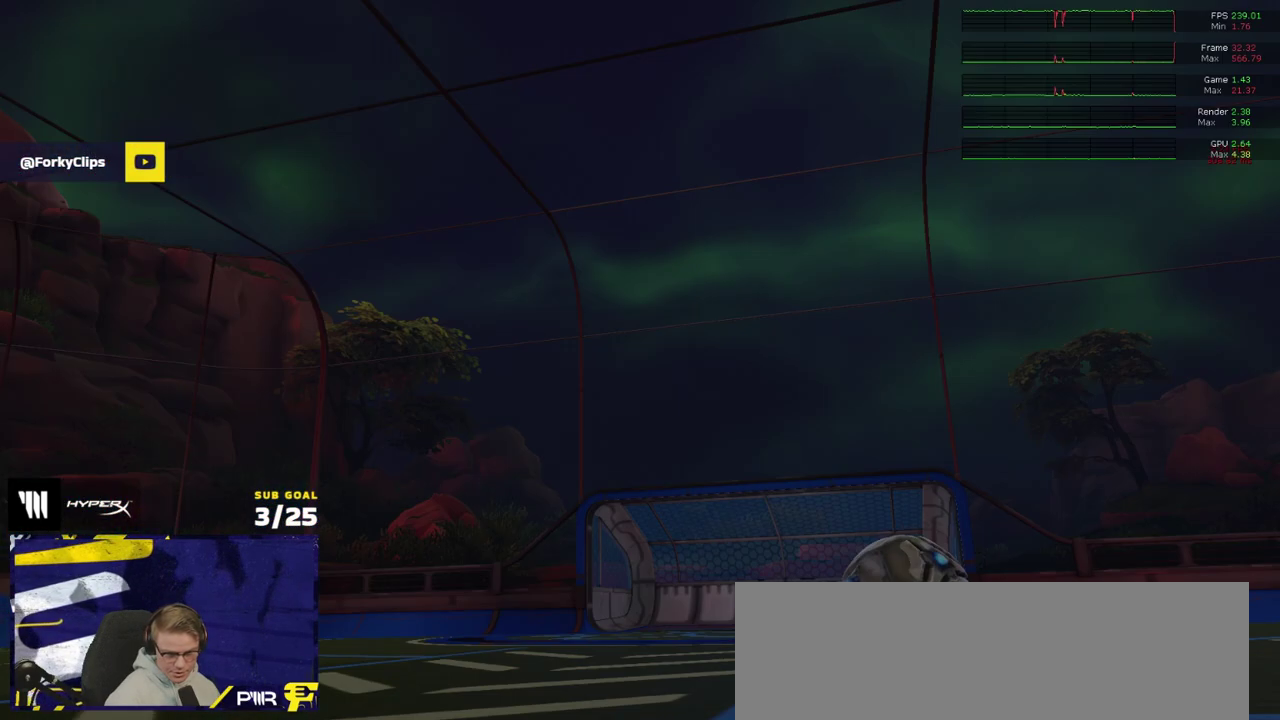
{"buttons": [], "right_stick": "center", "events": []}
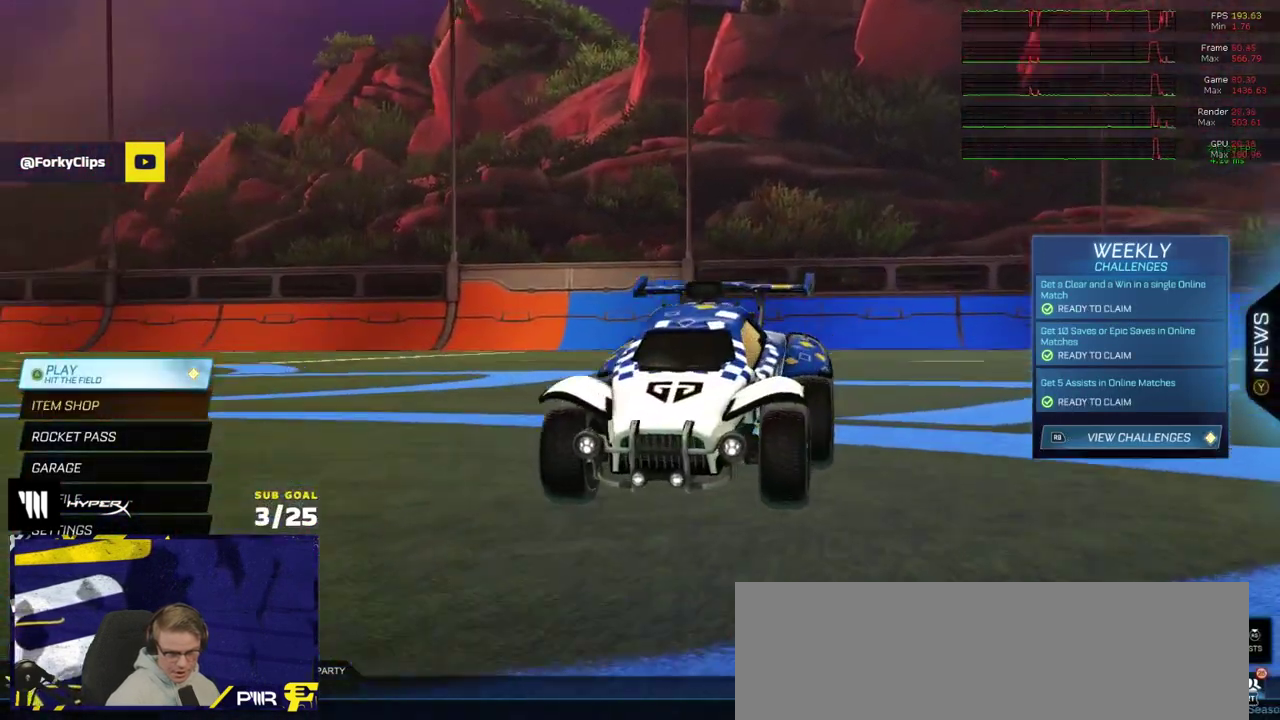
{"buttons": [], "right_stick": "center", "events": [[33, "A", "down"], [100, "A", "up"]]}
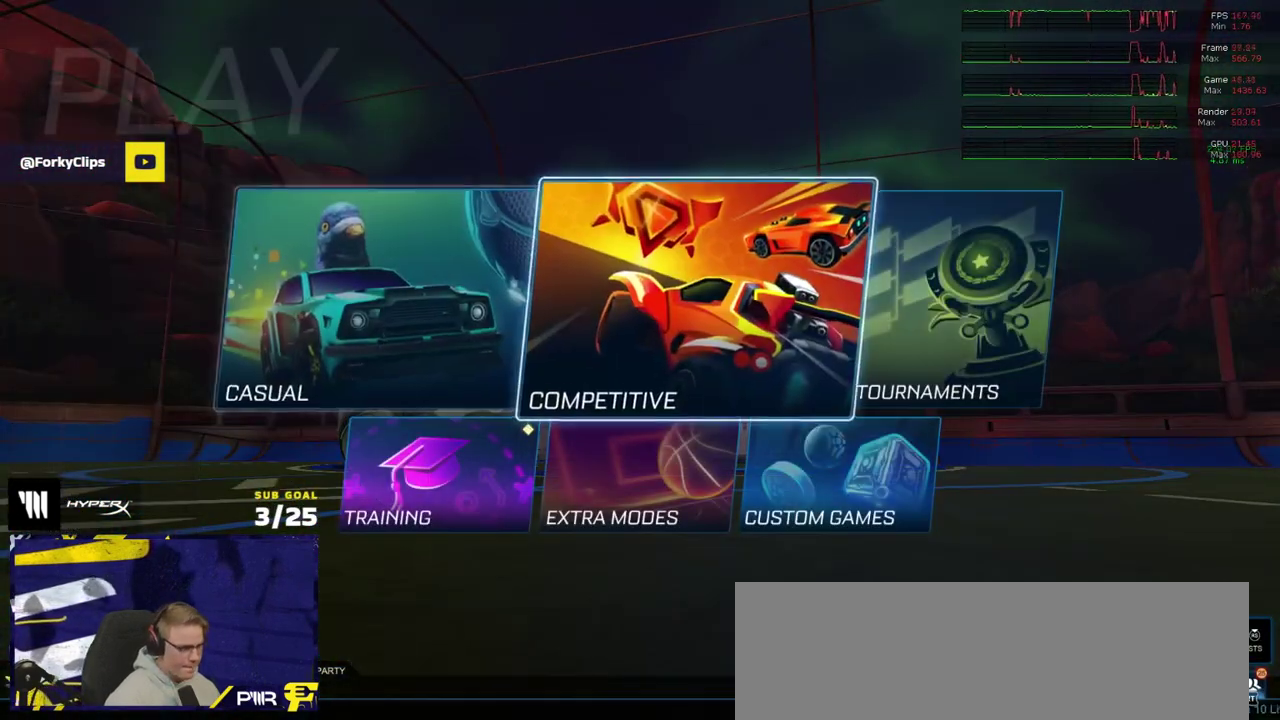
{"buttons": [], "right_stick": "center", "events": [[100, "A", "down"], [167, "A", "up"], [267, "A", "down"], [317, "A", "up"], [400, "A", "down"], [467, "A", "up"]]}
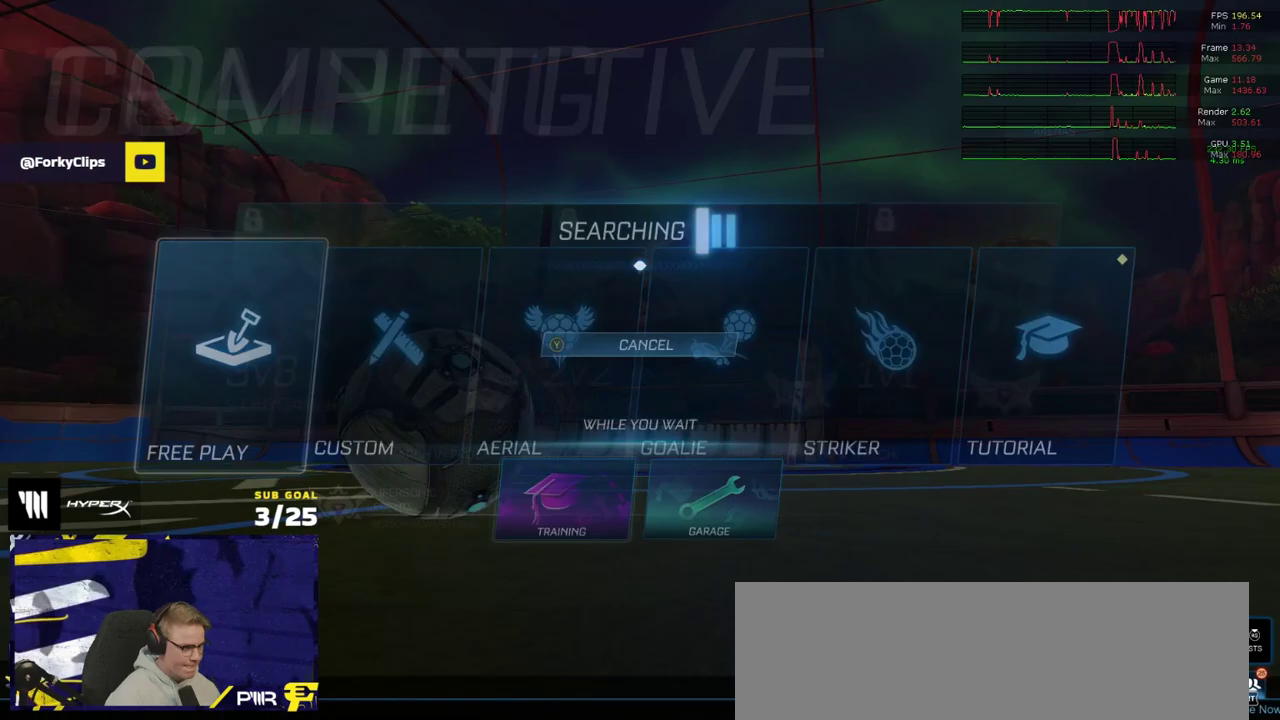
{"buttons": ["R2"], "right_stick": "center", "events": [[33, "A", "down"], [117, "A", "up"], [133, "R2", "down"], [183, "A", "down"], [250, "A", "up"]]}
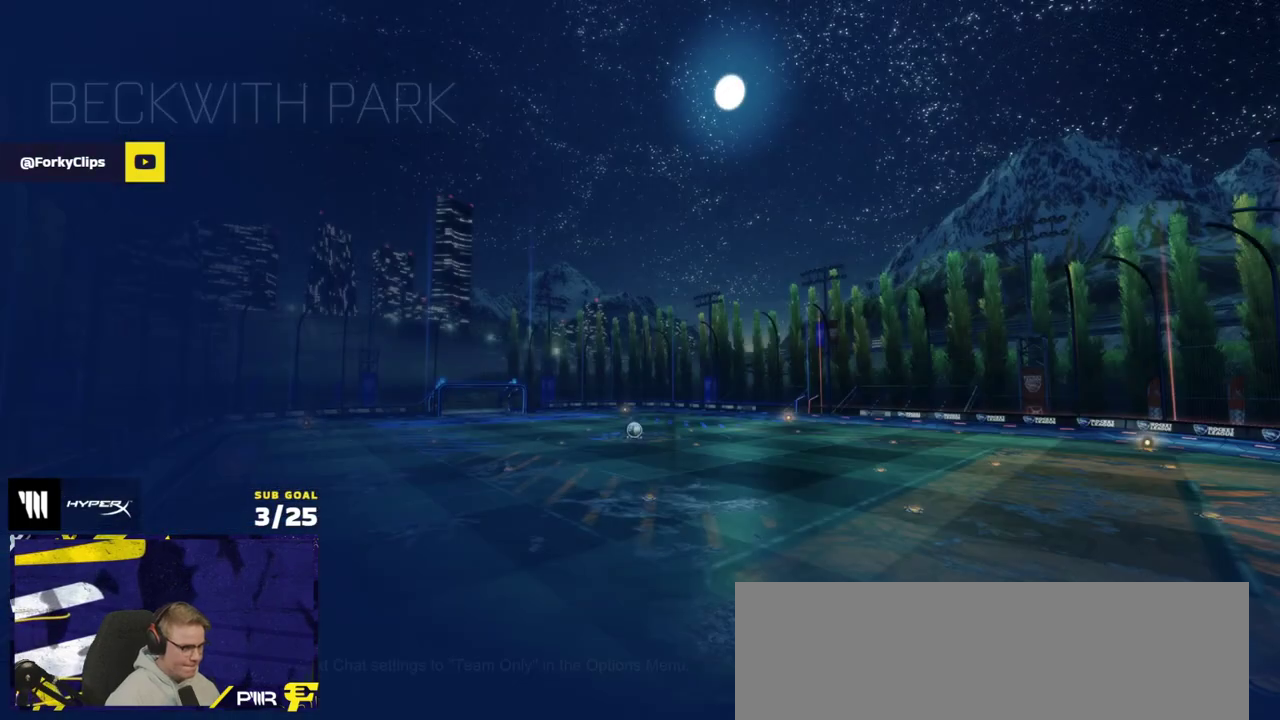
{"buttons": ["R2", "SELECT"], "right_stick": "center", "events": [[183, "SELECT", "down"]]}
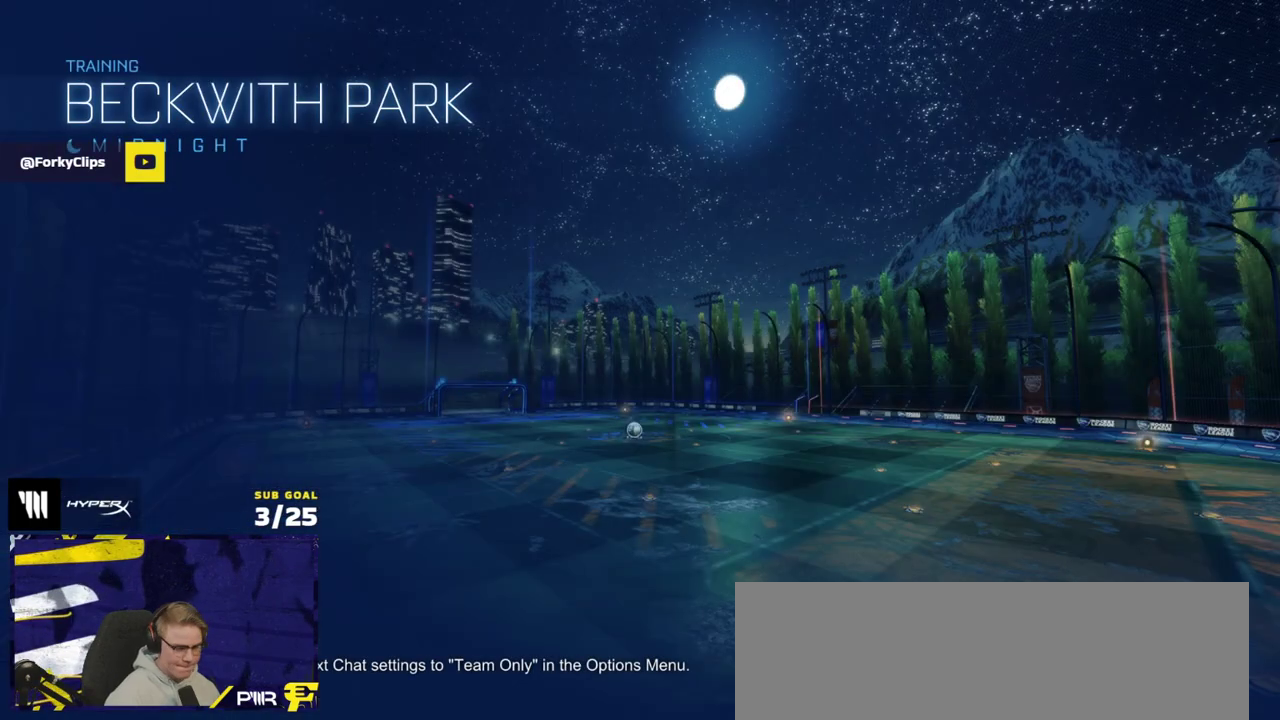
{"buttons": ["R2"], "right_stick": "center", "events": [[450, "SELECT", "up"]]}
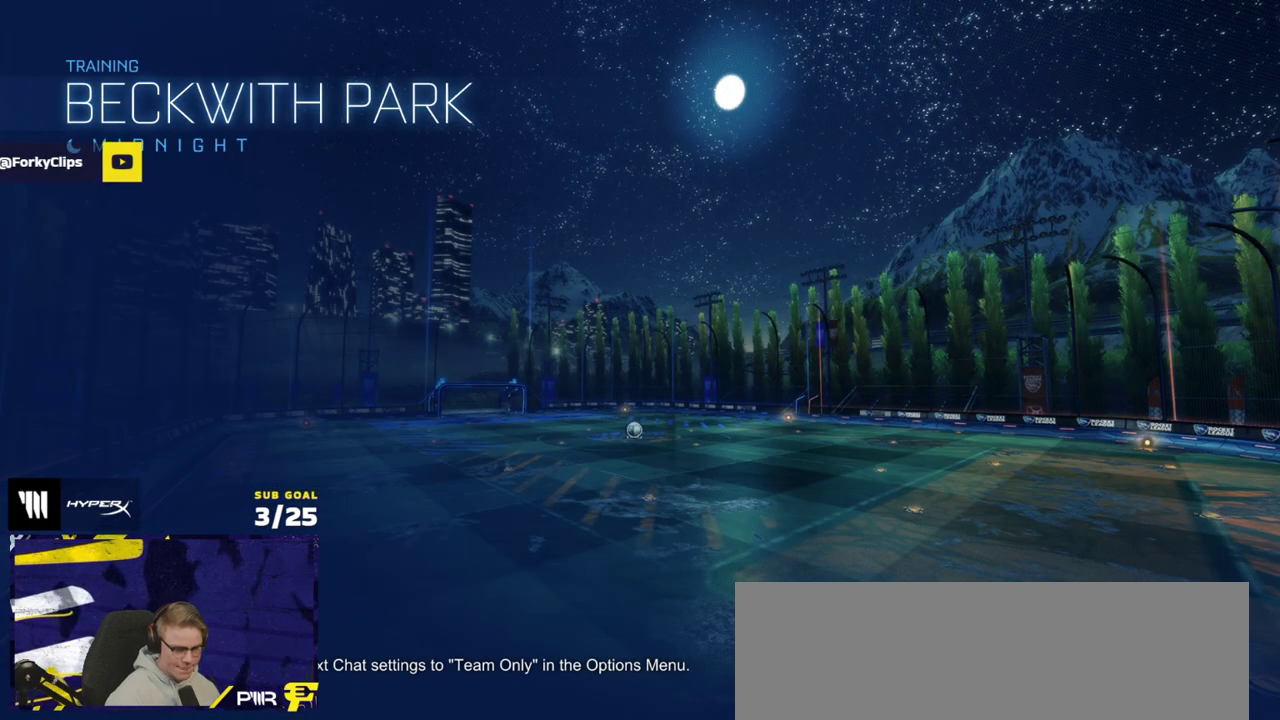
{"buttons": ["R1", "R2"], "right_stick": "center", "events": [[283, "R1", "down"]]}
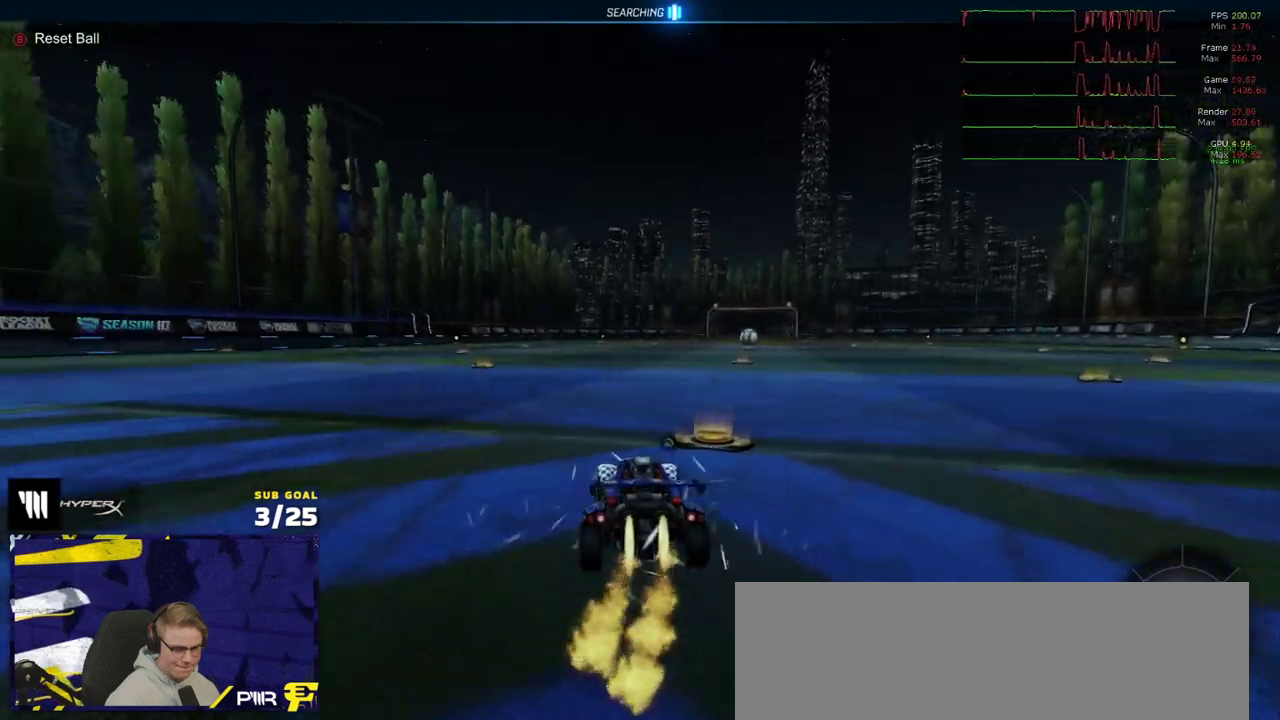
{"buttons": ["L1", "R1", "R2"], "right_stick": "center", "events": [[150, "A", "down"], [217, "L1", "down"], [367, "A", "up"]]}
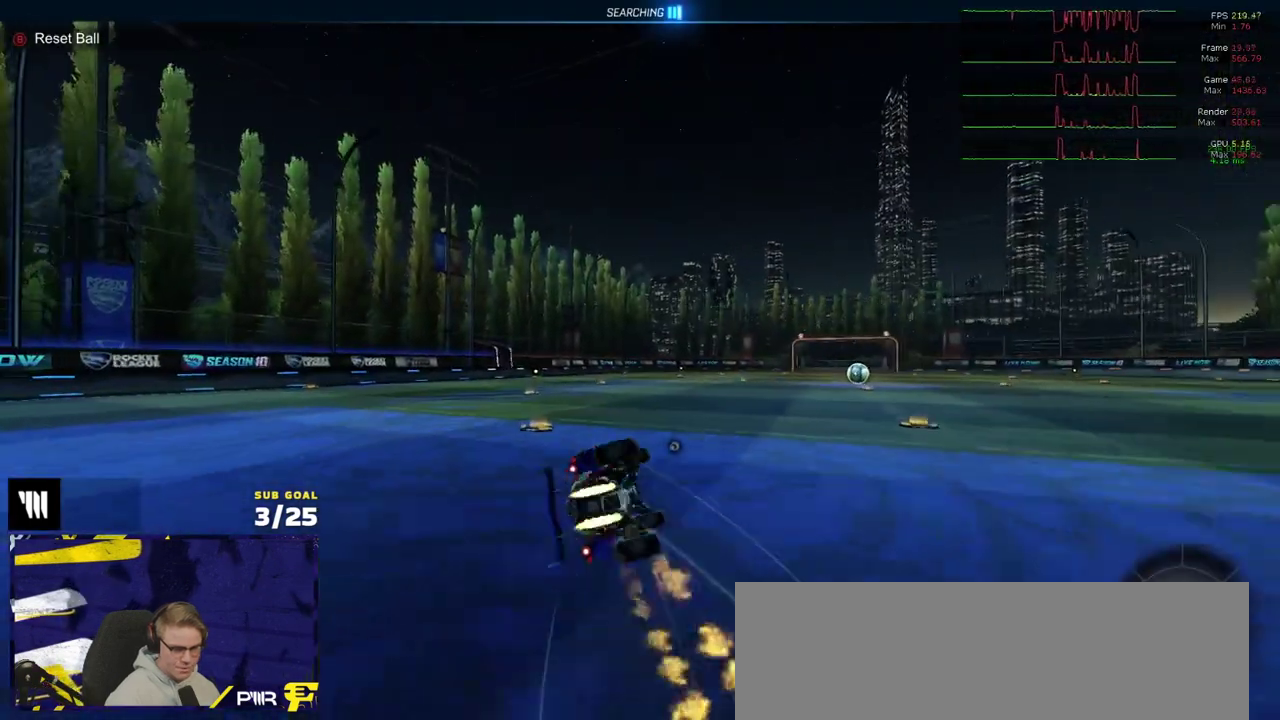
{"buttons": ["Y", "L1"], "right_stick": "center", "events": [[83, "R2", "up"], [100, "R1", "up"], [133, "DPAD_UP", "down"], [233, "DPAD_UP", "up"], [400, "Y", "down"]]}
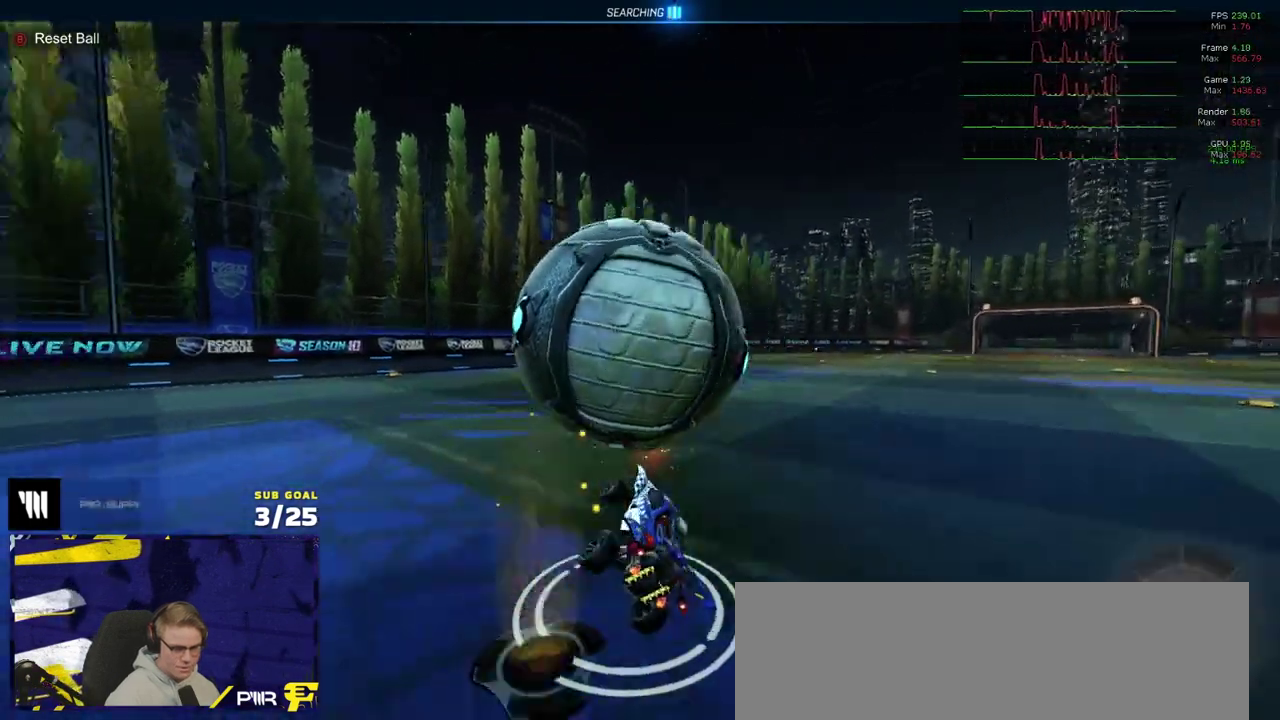
{"buttons": ["R2"], "right_stick": "center", "events": [[17, "Y", "up"], [83, "L1", "up"], [133, "R2", "down"], [233, "Y", "down"], [317, "Y", "up"]]}
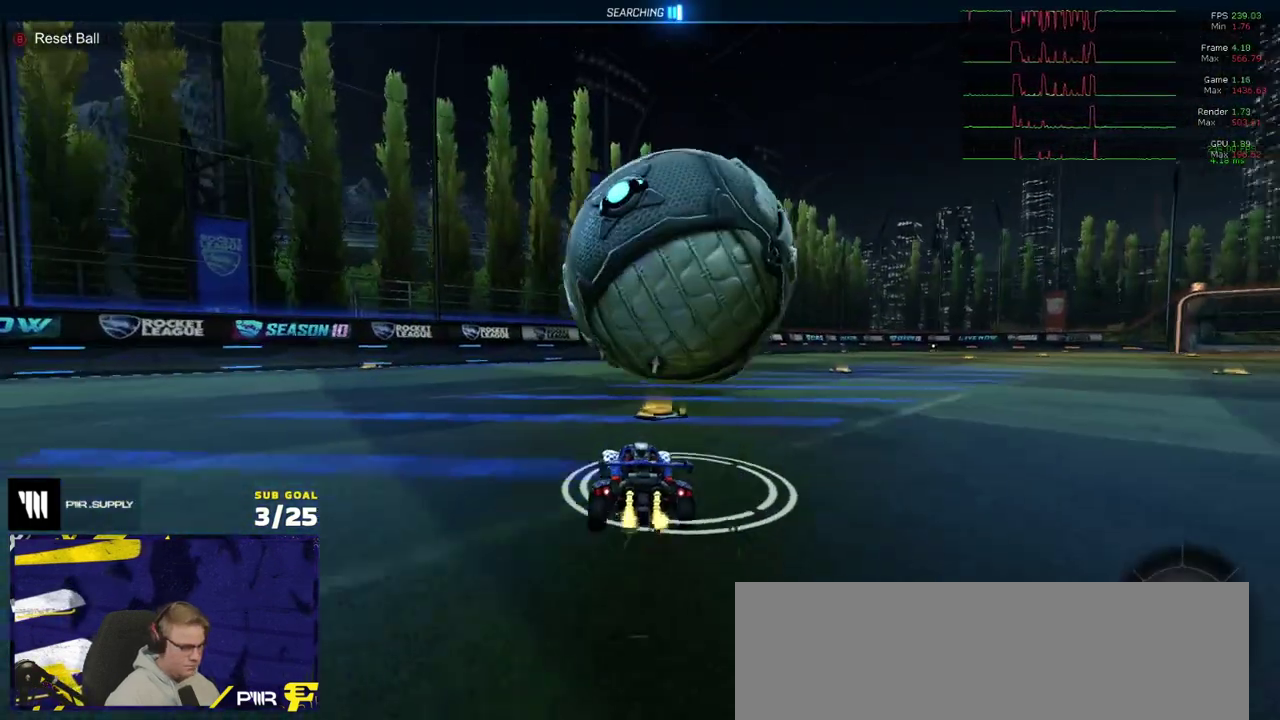
{"buttons": ["R1", "R2"], "right_stick": "center", "events": [[150, "R1", "down"]]}
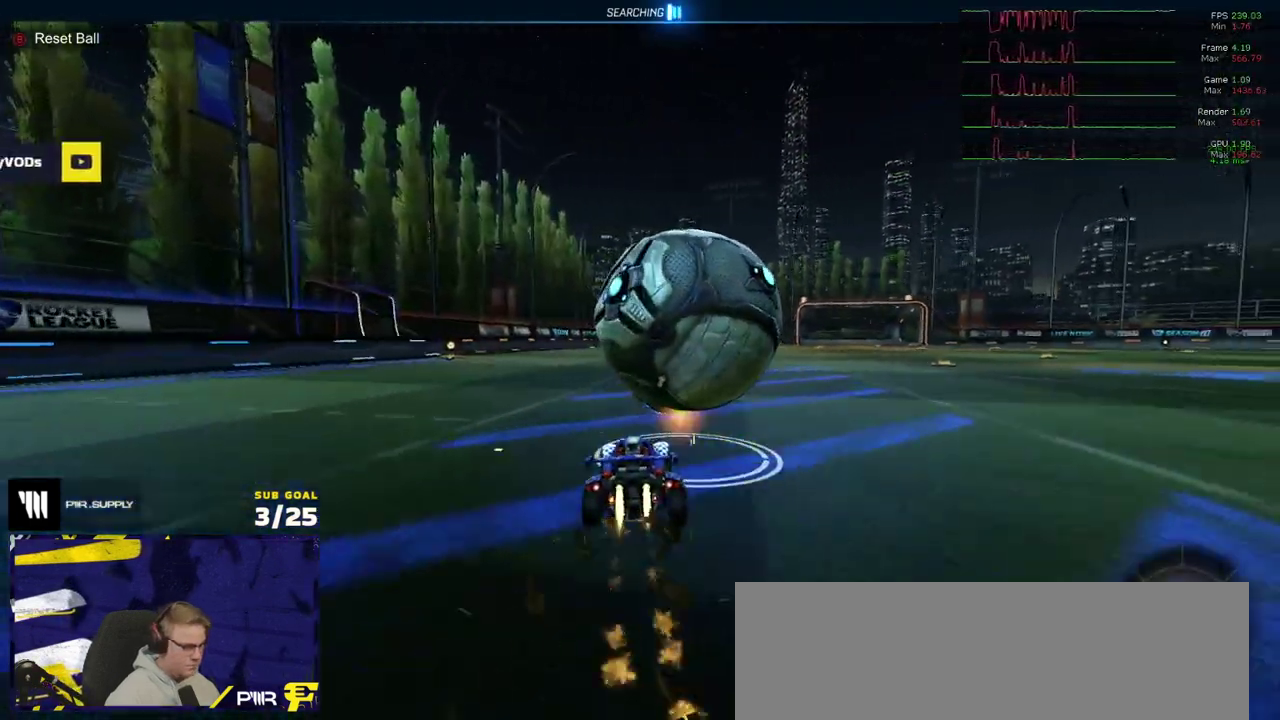
{"buttons": ["R2"], "right_stick": "center", "events": [[333, "R1", "up"], [400, "X", "down"], [467, "X", "up"]]}
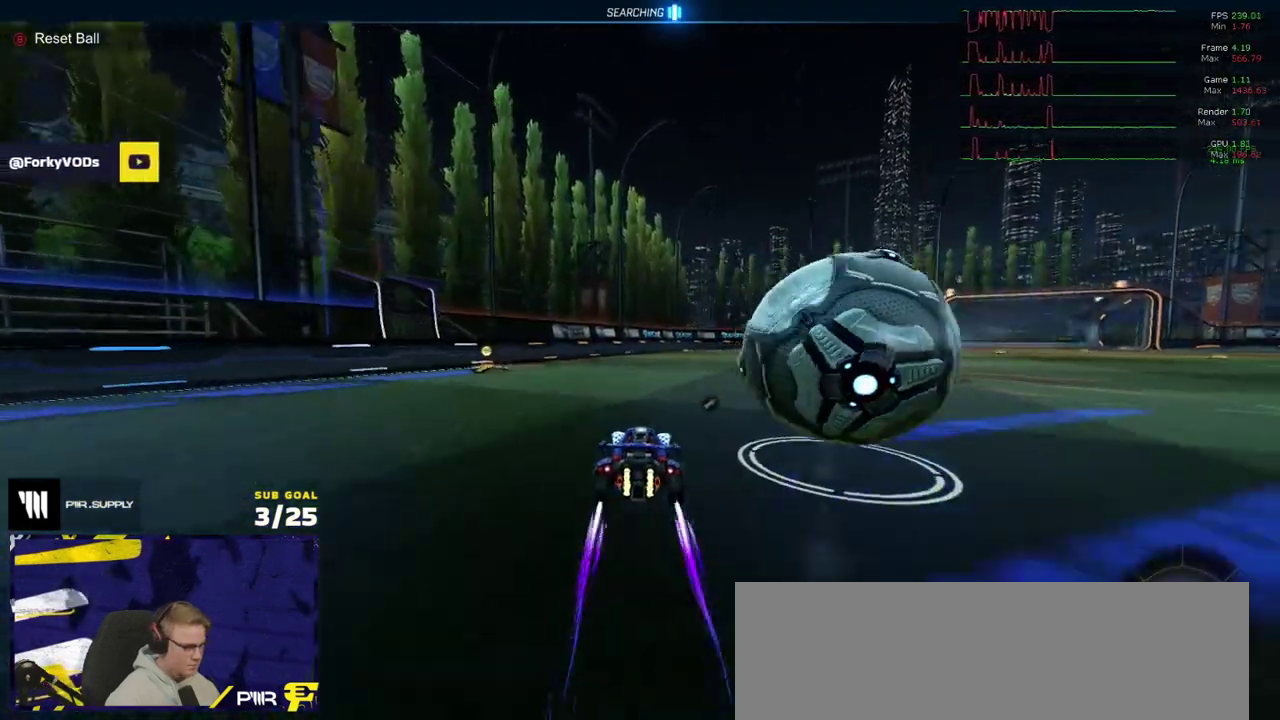
{"buttons": ["A"], "right_stick": "center", "events": [[483, "A", "down"], [500, "R2", "up"]]}
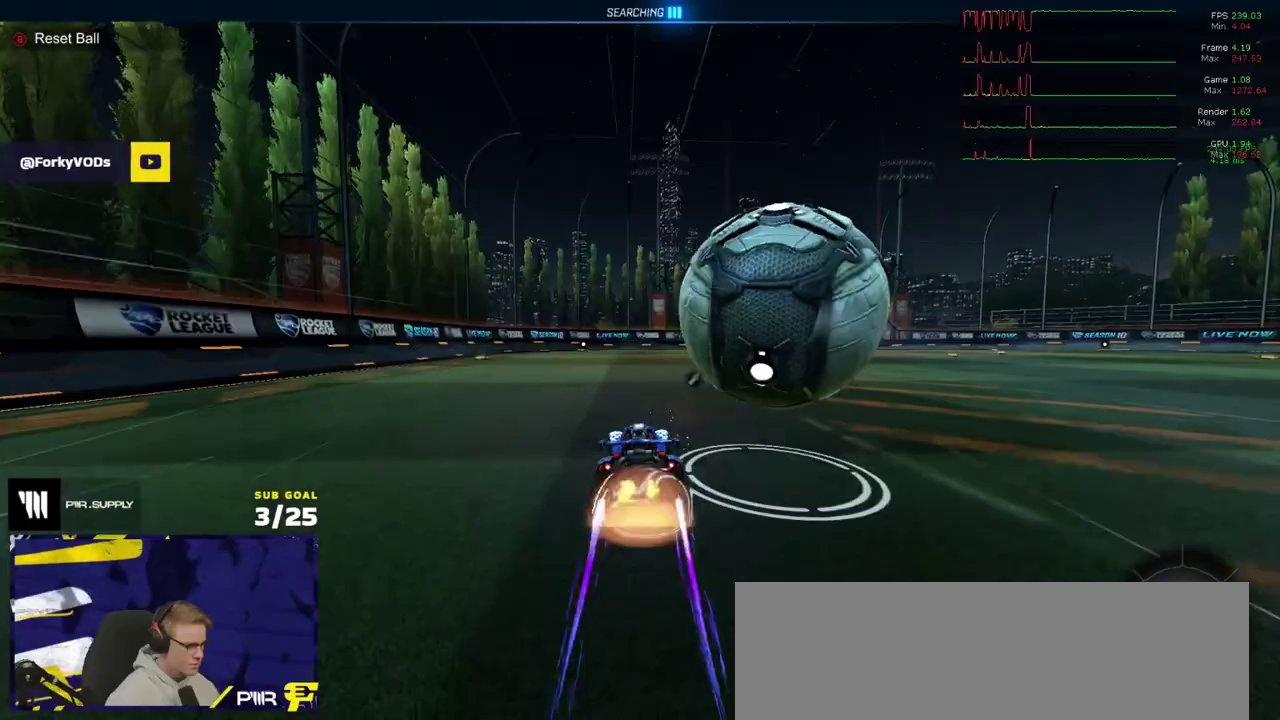
{"buttons": ["R1"], "right_stick": "center", "events": [[150, "L1", "down"], [333, "L1", "up"], [383, "A", "up"], [383, "R1", "down"]]}
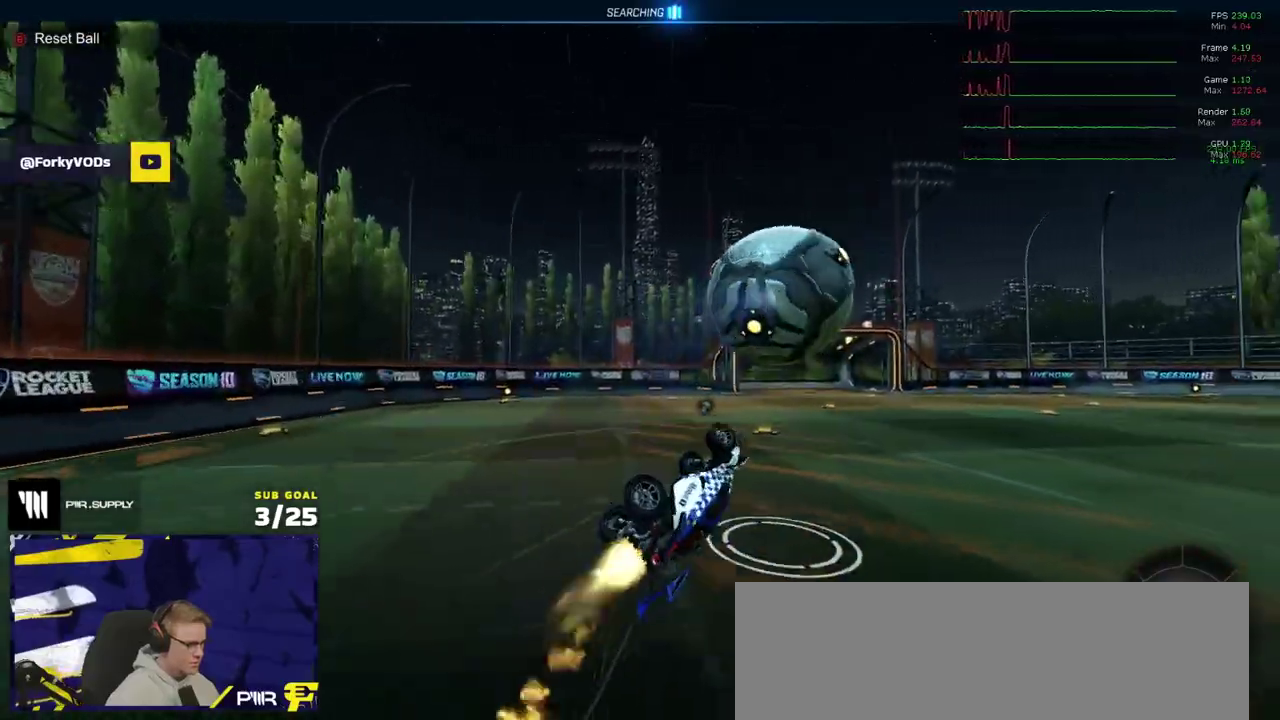
{"buttons": [], "right_stick": "center", "events": [[417, "DPAD_UP", "down"], [417, "R1", "up"], [483, "DPAD_UP", "up"]]}
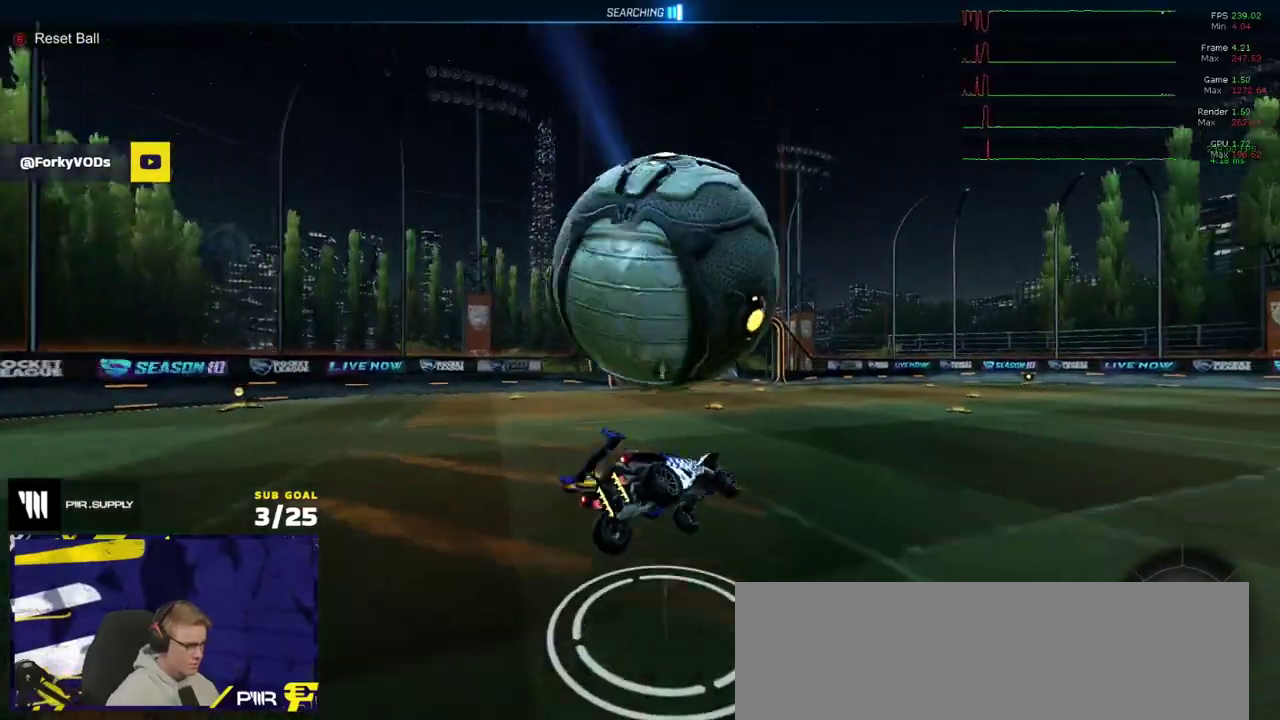
{"buttons": ["R1", "R2"], "right_stick": "center", "events": [[250, "R2", "down"], [500, "R1", "down"]]}
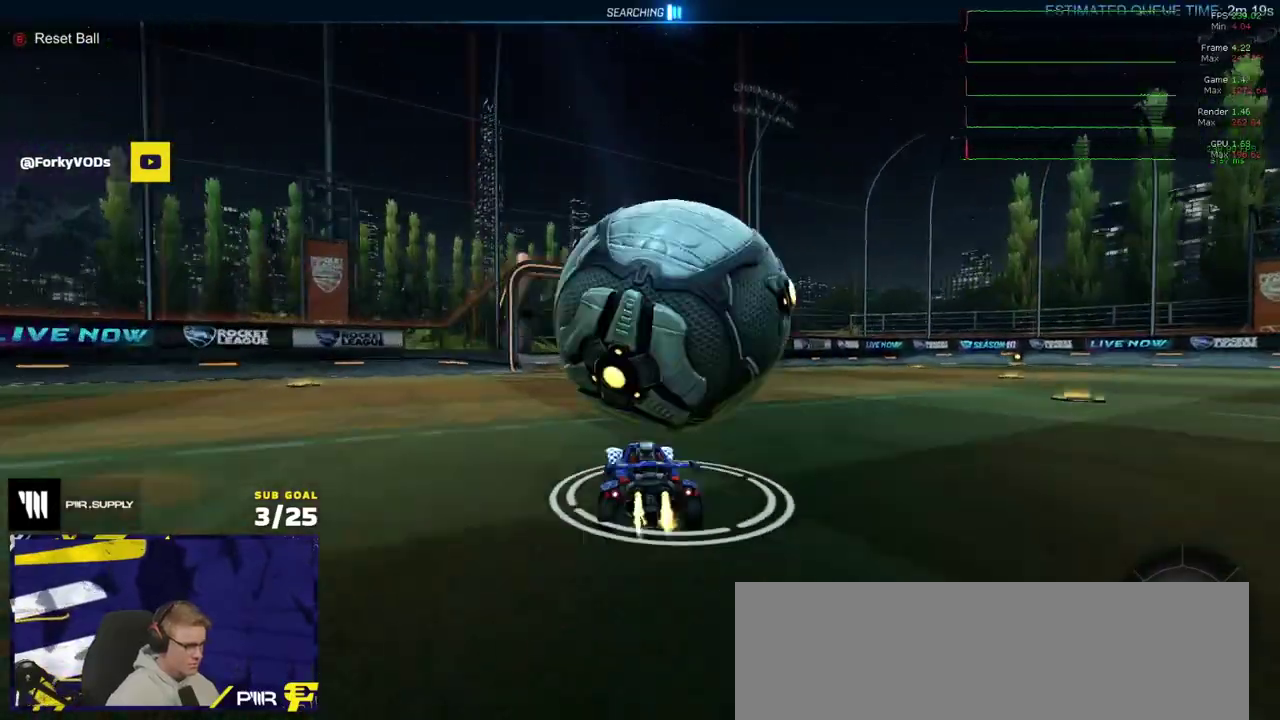
{"buttons": ["R1"], "right_stick": "center", "events": [[383, "X", "down"], [417, "R2", "up"], [500, "X", "up"]]}
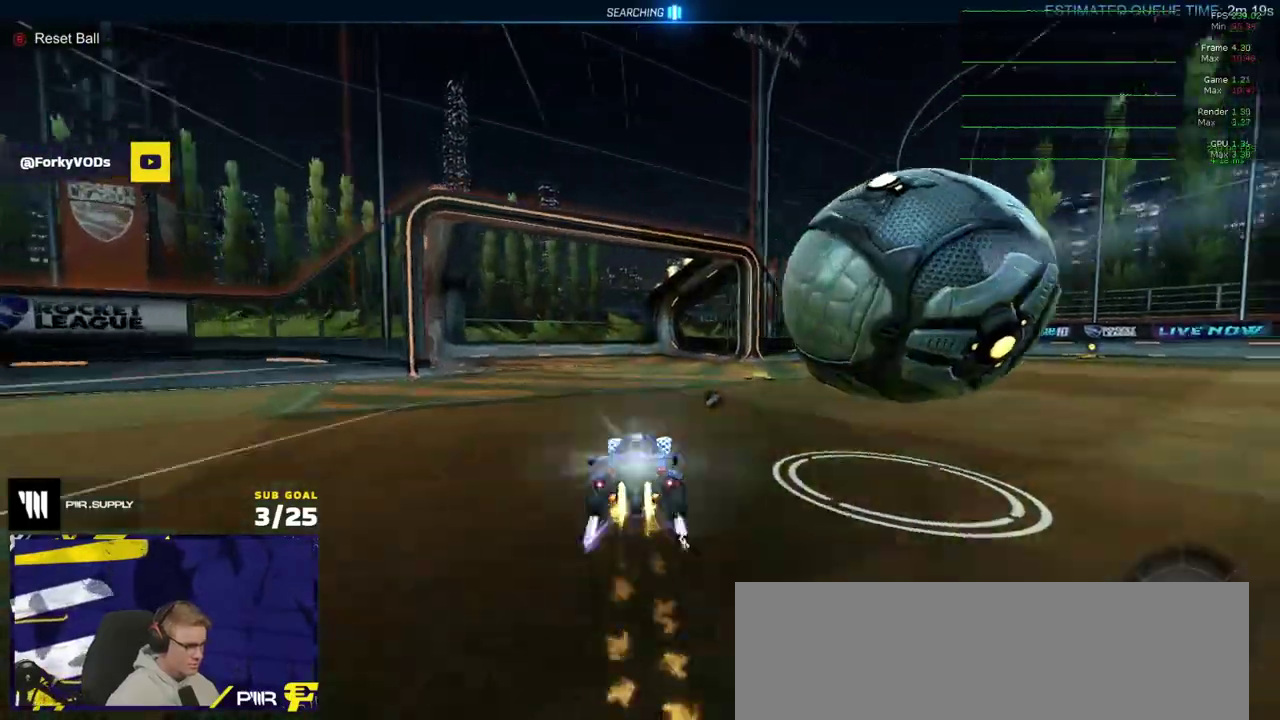
{"buttons": ["A"], "right_stick": "center", "events": [[117, "R2", "down"], [133, "R1", "up"], [300, "R2", "up"], [483, "A", "down"]]}
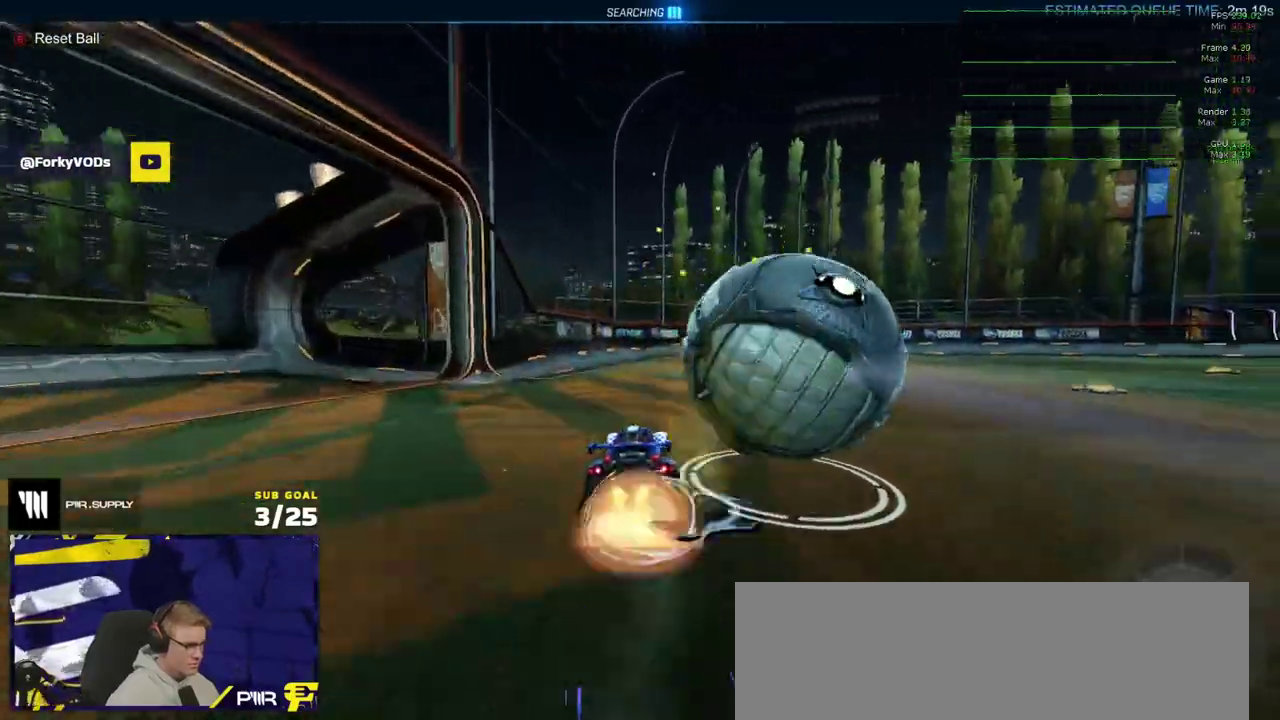
{"buttons": ["R2"], "right_stick": "center", "events": [[217, "A", "up"], [233, "R2", "down"]]}
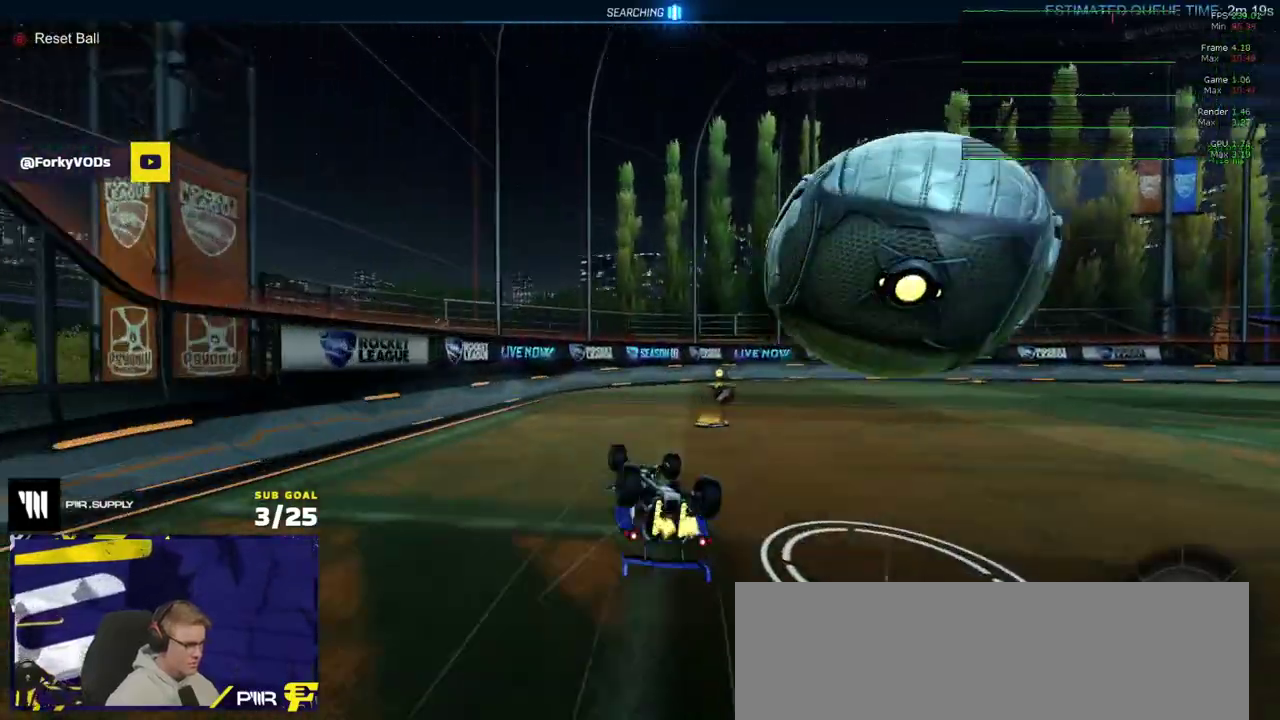
{"buttons": [], "right_stick": "center", "events": [[133, "R2", "up"]]}
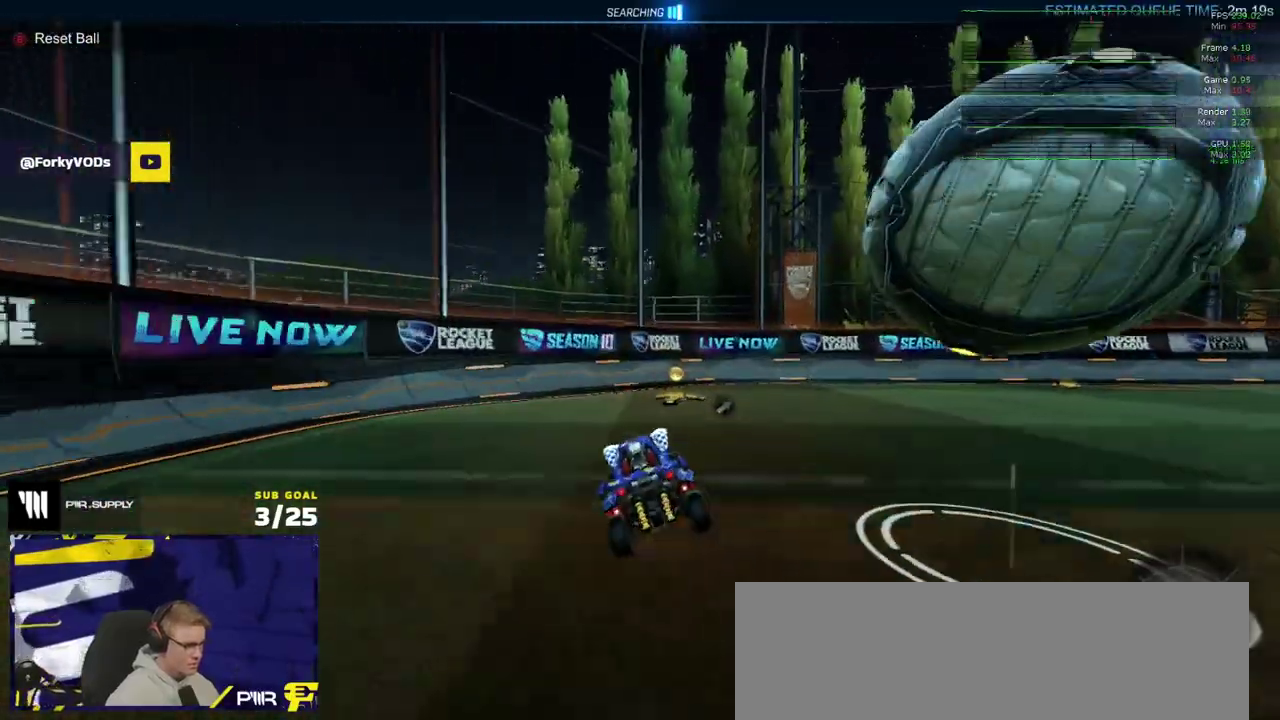
{"buttons": ["R1"], "right_stick": "center", "events": [[33, "X", "down"], [117, "X", "up"], [383, "R1", "down"]]}